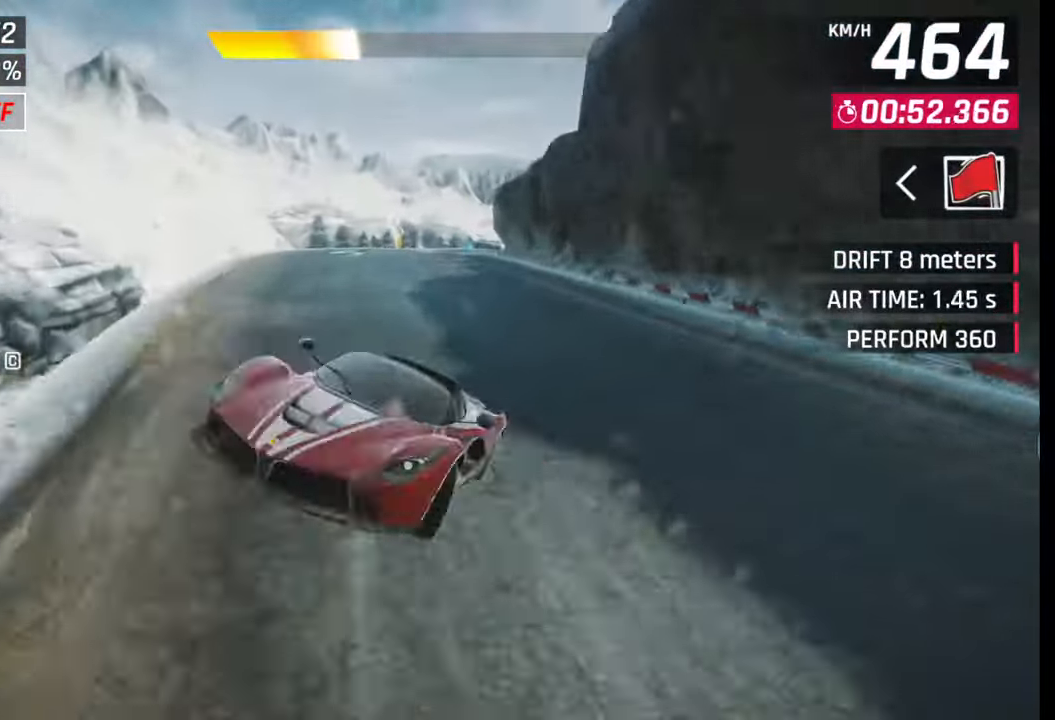
Gameplay with a controller (PlayStation layout); each line is a JSON object with the inputs held at the frame after it. "events" lists button and stick changes between this image and that frame as [ms after this image, input, new state], when the widget could be followed in between.
{"buttons": [], "left_stick": "right", "right_stick": "center", "events": [[33, "CROSS", "up"], [217, "left_stick", "right"], [300, "SQUARE", "down"], [383, "SQUARE", "up"]]}
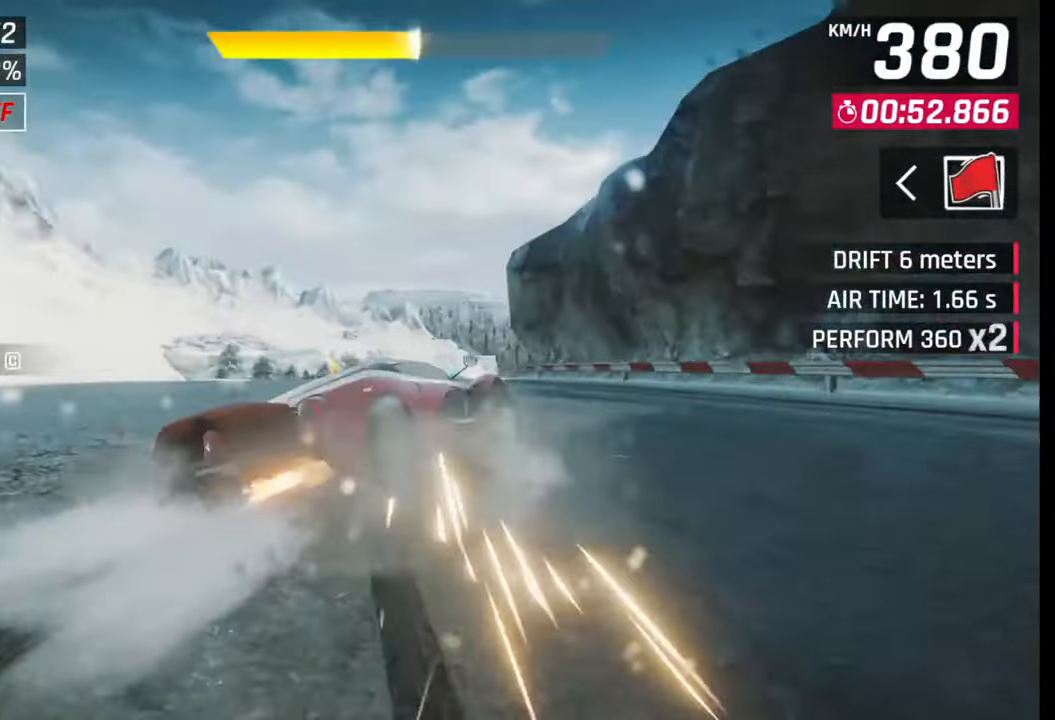
{"buttons": ["SQUARE"], "left_stick": "right", "right_stick": "center", "events": [[333, "CROSS", "down"], [367, "CROSS", "up"], [367, "left_stick", "center"], [483, "SQUARE", "down"], [500, "left_stick", "right"]]}
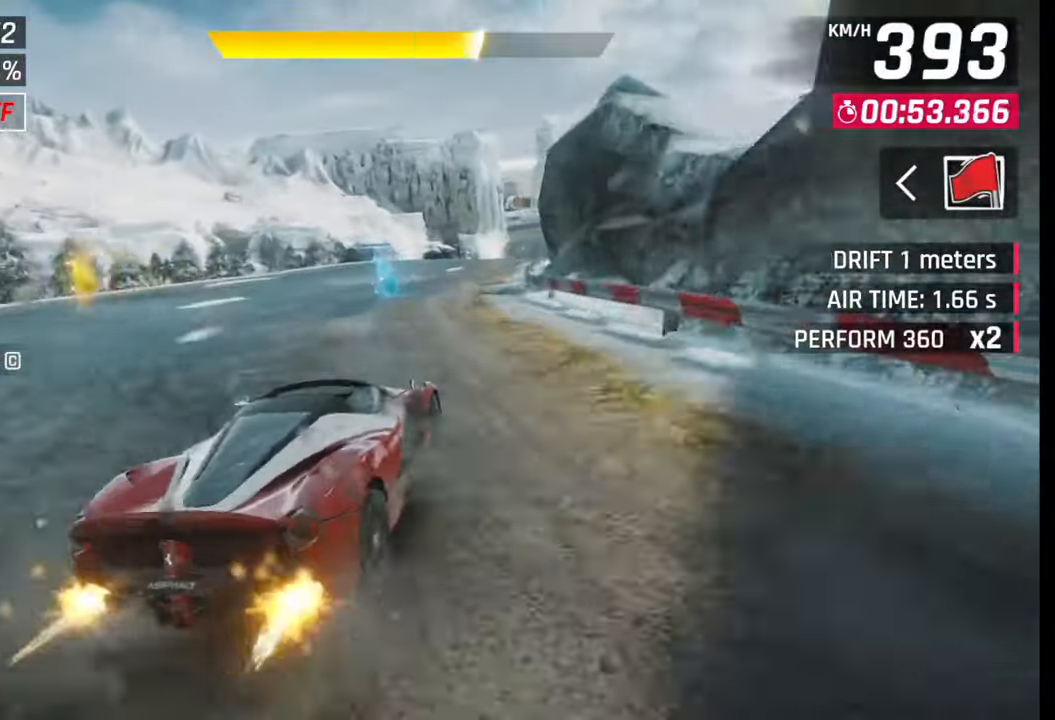
{"buttons": ["CROSS"], "left_stick": "right", "right_stick": "center", "events": [[17, "SQUARE", "up"], [150, "CROSS", "down"], [200, "CROSS", "up"], [283, "left_stick", "center"], [350, "SQUARE", "down"], [383, "SQUARE", "up"], [417, "left_stick", "right"], [483, "CROSS", "down"]]}
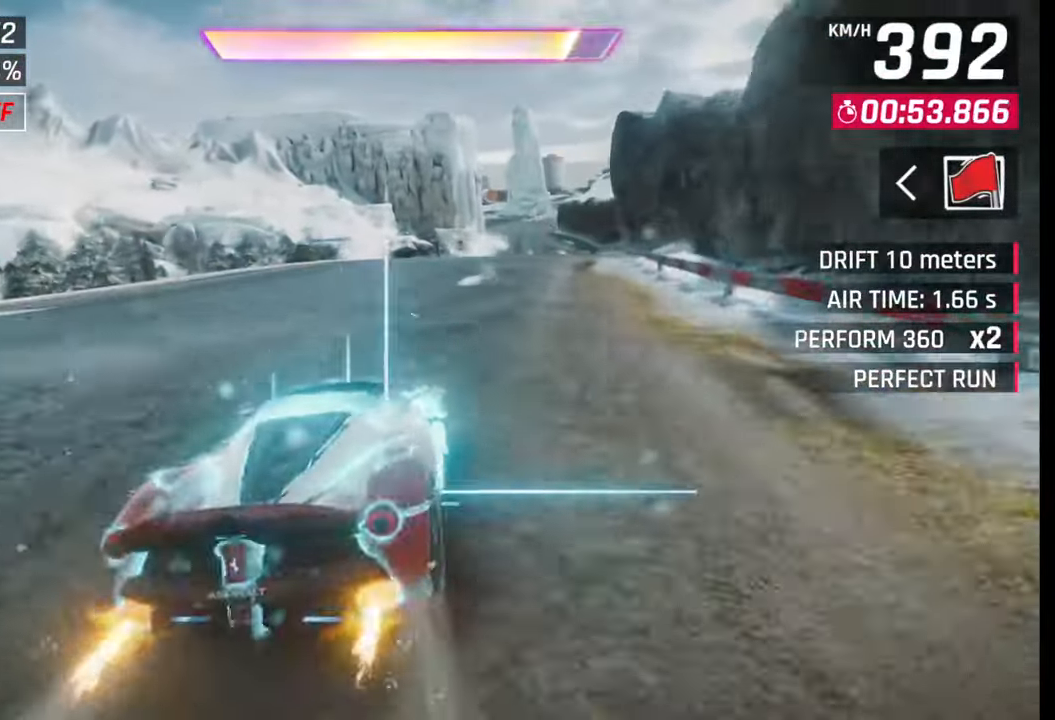
{"buttons": [], "left_stick": "center", "right_stick": "center", "events": [[67, "CROSS", "up"], [333, "SQUARE", "down"], [333, "left_stick", "center"], [400, "SQUARE", "up"]]}
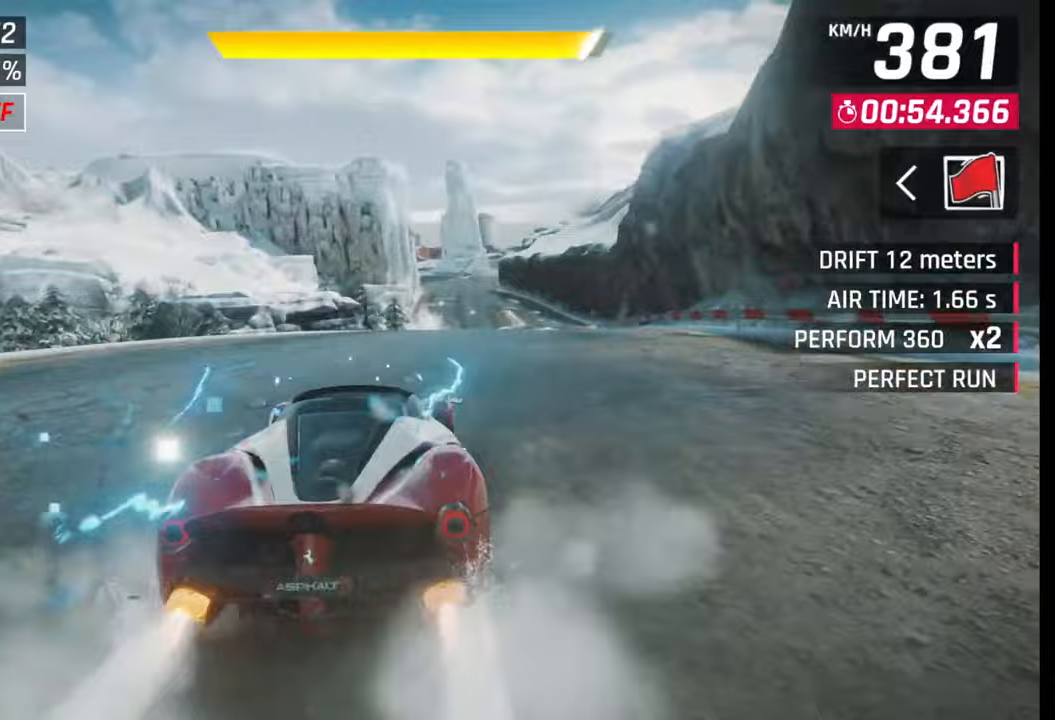
{"buttons": ["CROSS"], "left_stick": "center", "right_stick": "center", "events": [[333, "CROSS", "down"], [367, "CROSS", "up"], [500, "CROSS", "down"]]}
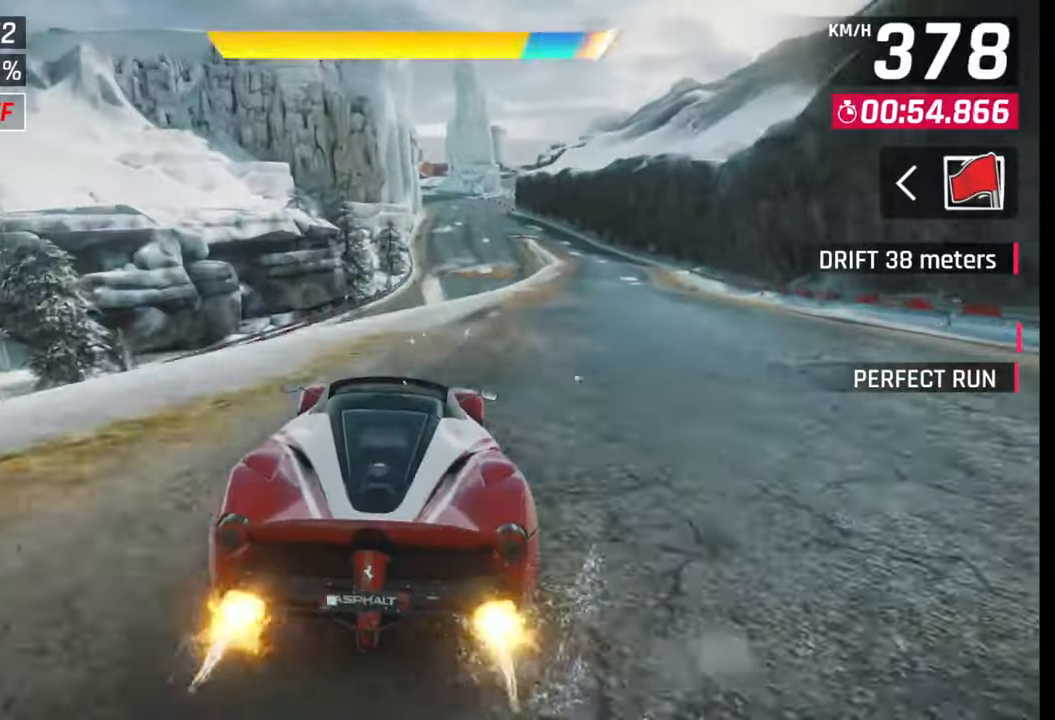
{"buttons": [], "left_stick": "right", "right_stick": "left", "events": [[33, "CROSS", "up"], [200, "right_stick", "left"], [217, "left_stick", "right"], [317, "right_stick", "center"], [450, "right_stick", "left"]]}
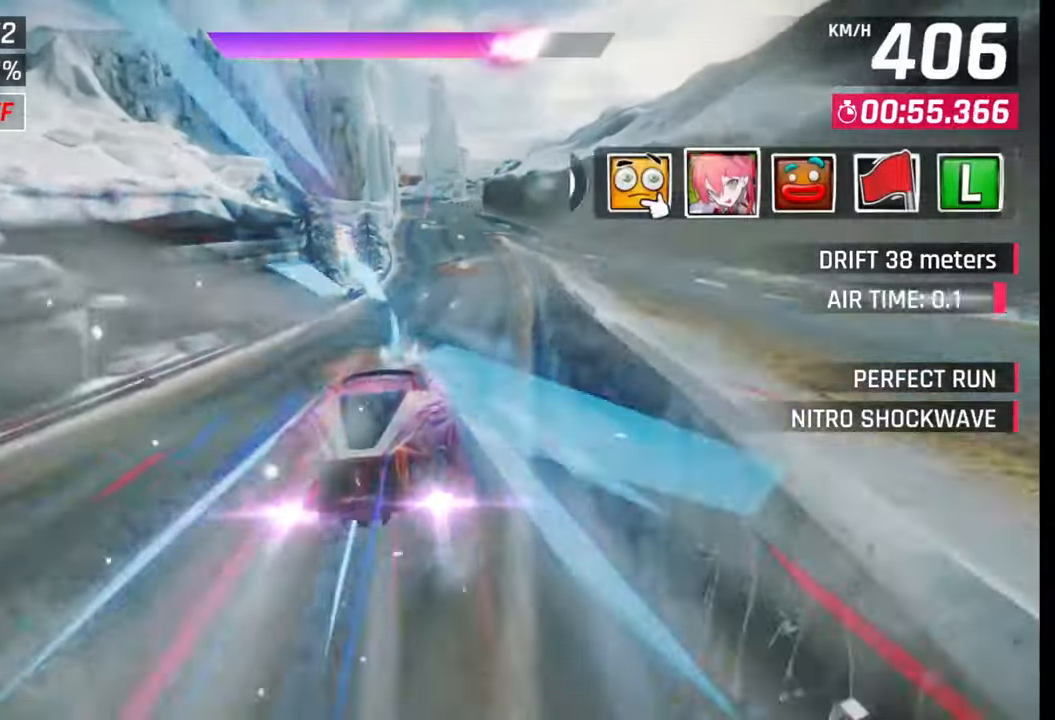
{"buttons": ["SQUARE"], "left_stick": "right", "right_stick": "center", "events": [[33, "right_stick", "center"], [150, "right_stick", "left"], [267, "right_stick", "center"], [500, "SQUARE", "down"]]}
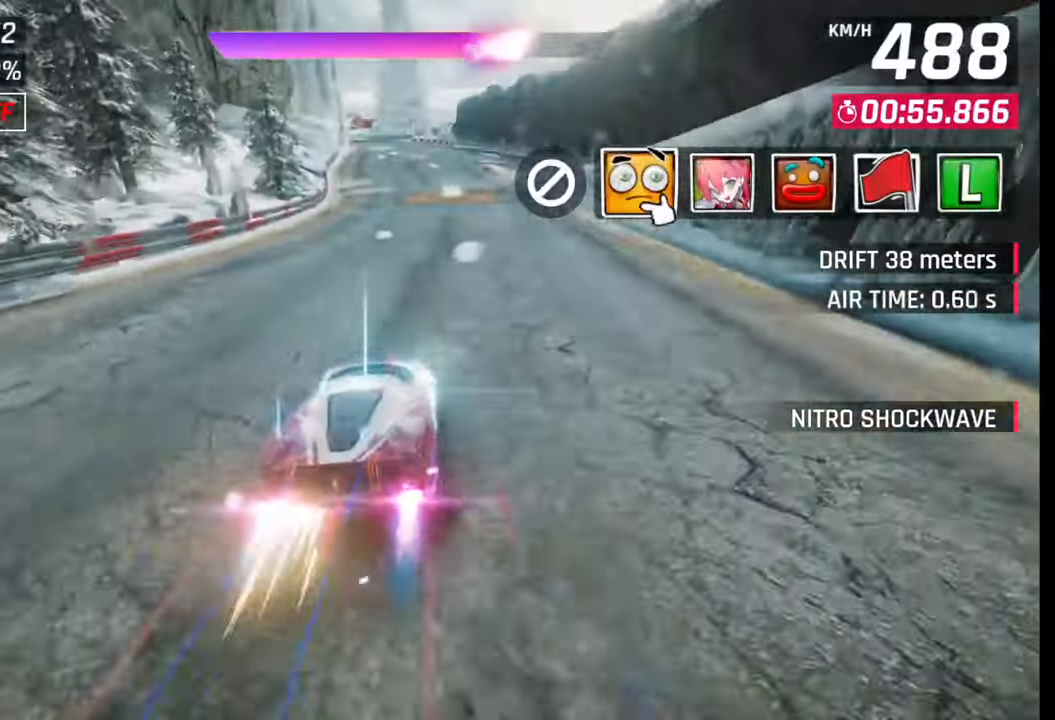
{"buttons": [], "left_stick": "center", "right_stick": "center", "events": [[17, "left_stick", "center"], [67, "SQUARE", "up"], [167, "left_stick", "down-left"], [217, "left_stick", "center"], [267, "CROSS", "down"], [333, "CROSS", "up"]]}
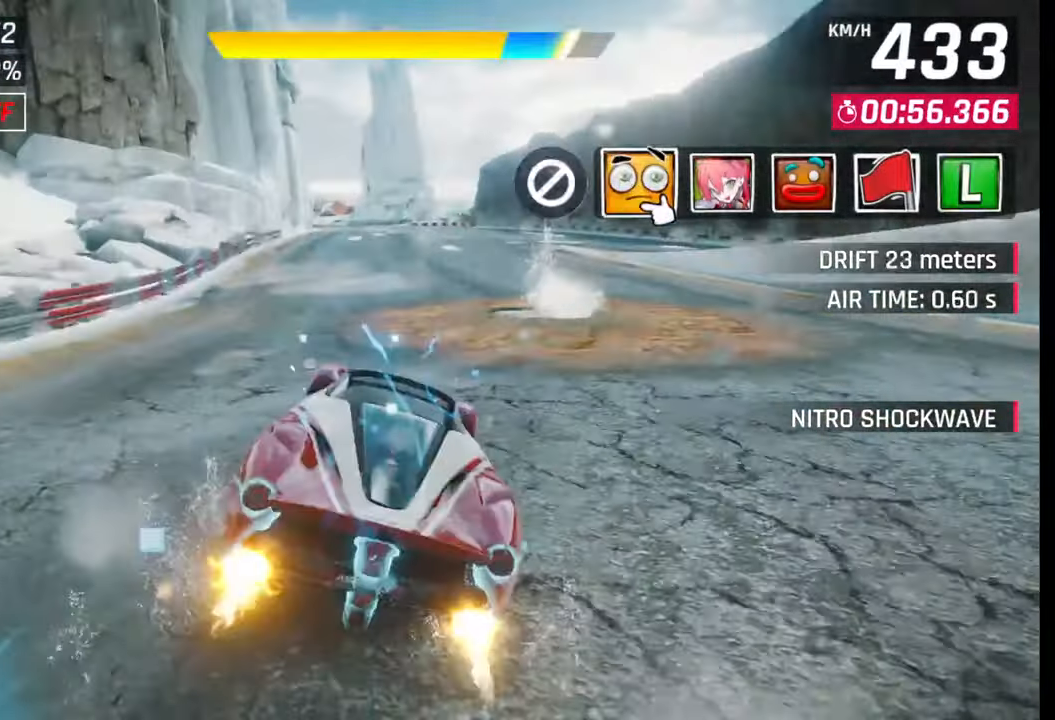
{"buttons": [], "left_stick": "center", "right_stick": "center", "events": [[17, "TRIANGLE", "down"], [50, "TRIANGLE", "up"], [183, "CROSS", "down"], [250, "CROSS", "up"], [433, "SQUARE", "down"], [483, "SQUARE", "up"]]}
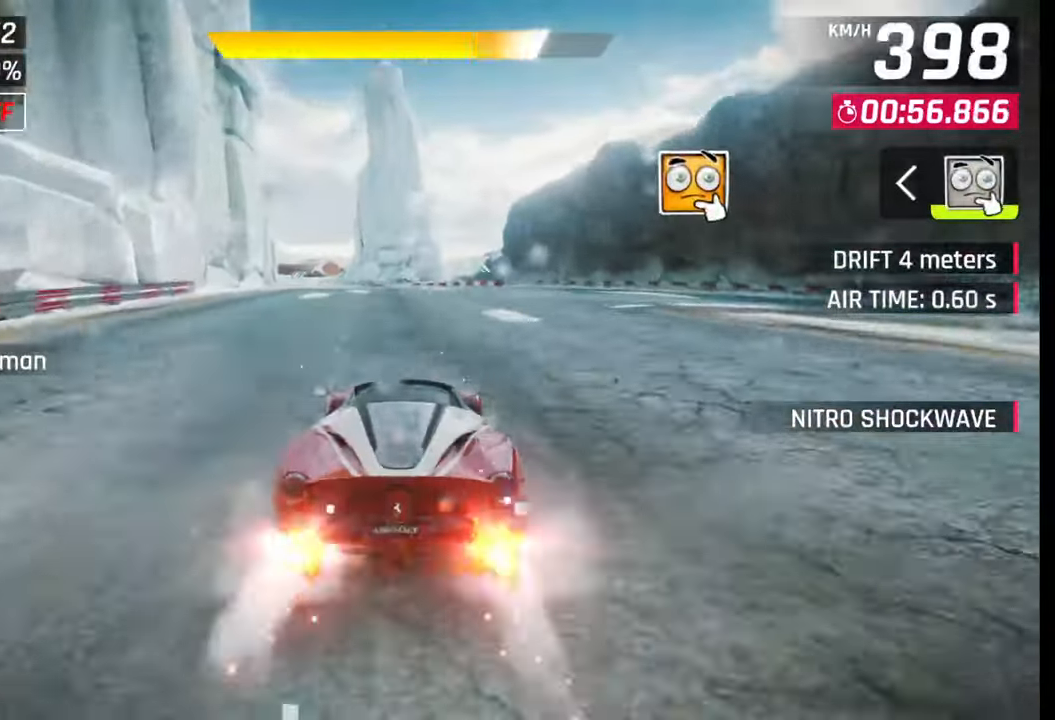
{"buttons": [], "left_stick": "left", "right_stick": "center", "events": [[267, "SQUARE", "down"], [283, "CROSS", "down"], [283, "SQUARE", "up"], [317, "CROSS", "up"], [317, "left_stick", "left"]]}
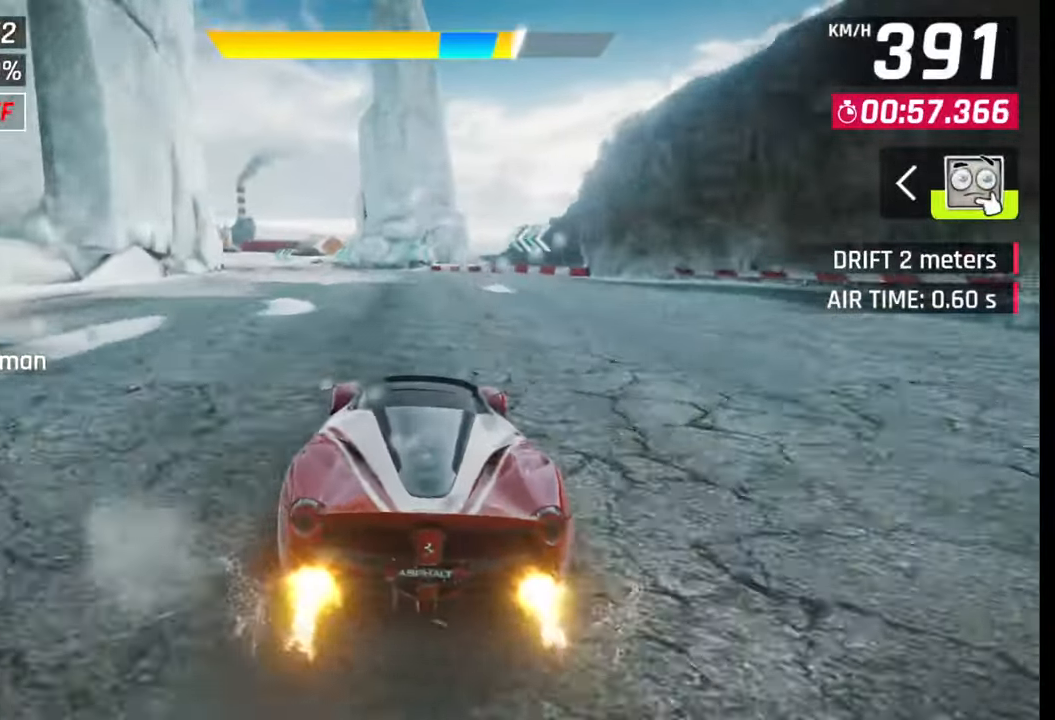
{"buttons": [], "left_stick": "left", "right_stick": "center", "events": [[83, "SQUARE", "down"], [117, "CROSS", "down"], [117, "SQUARE", "up"], [150, "CROSS", "up"]]}
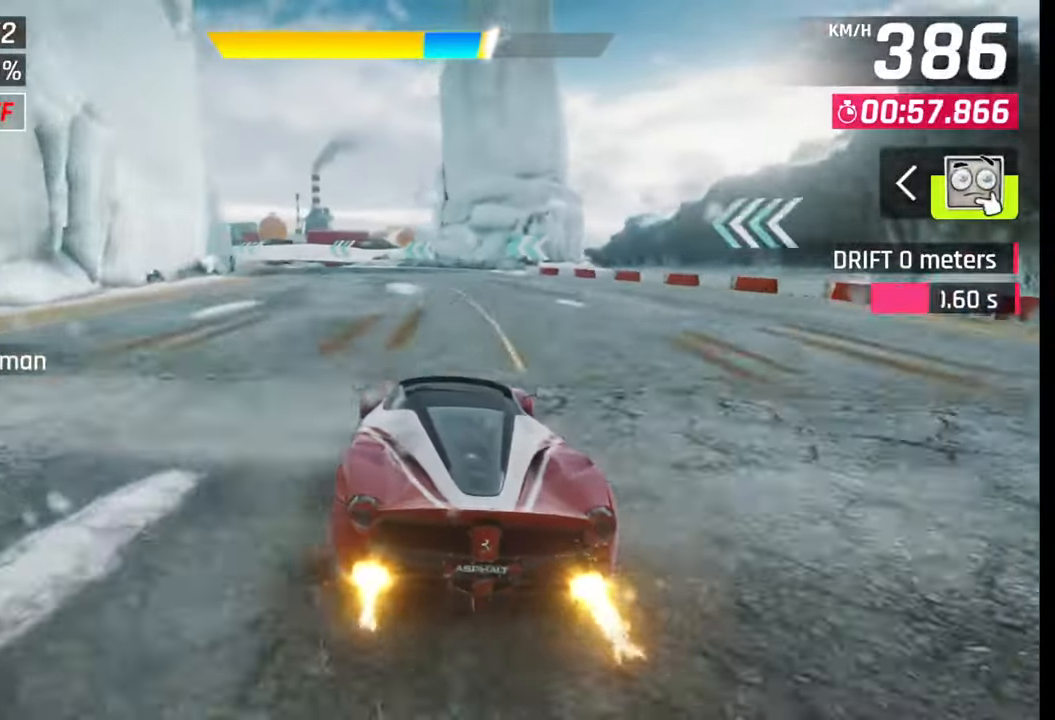
{"buttons": [], "left_stick": "left", "right_stick": "center", "events": [[83, "SQUARE", "down"], [167, "SQUARE", "up"]]}
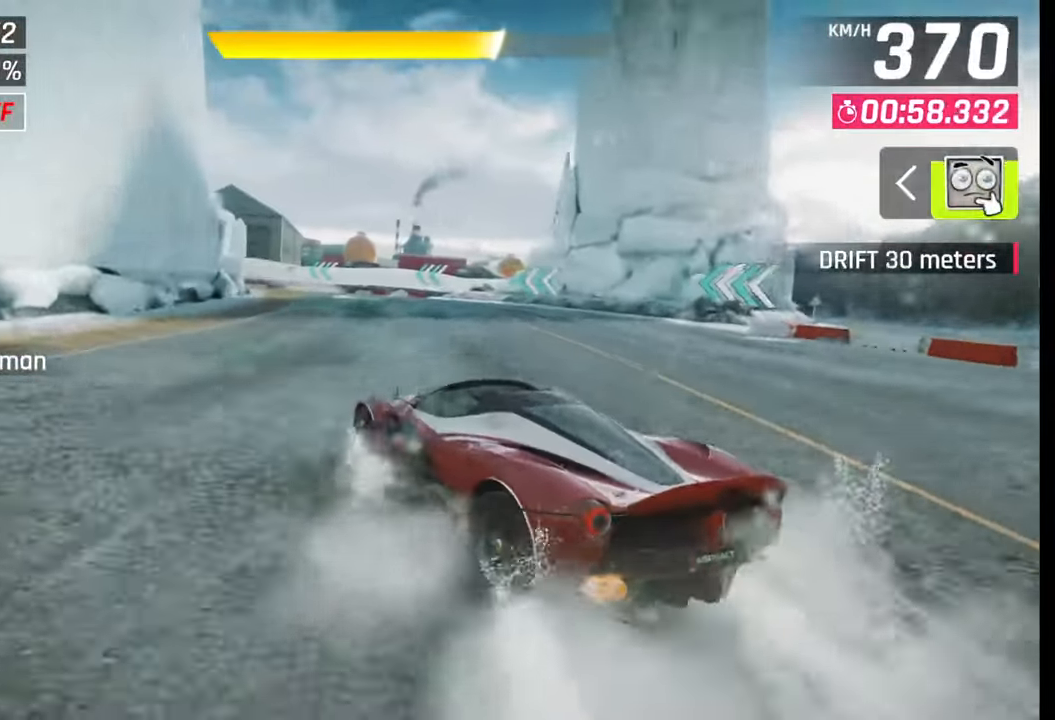
{"buttons": [], "left_stick": "left", "right_stick": "center", "events": [[50, "right_stick", "right"], [167, "right_stick", "center"], [317, "TRIANGLE", "down"], [400, "TRIANGLE", "up"]]}
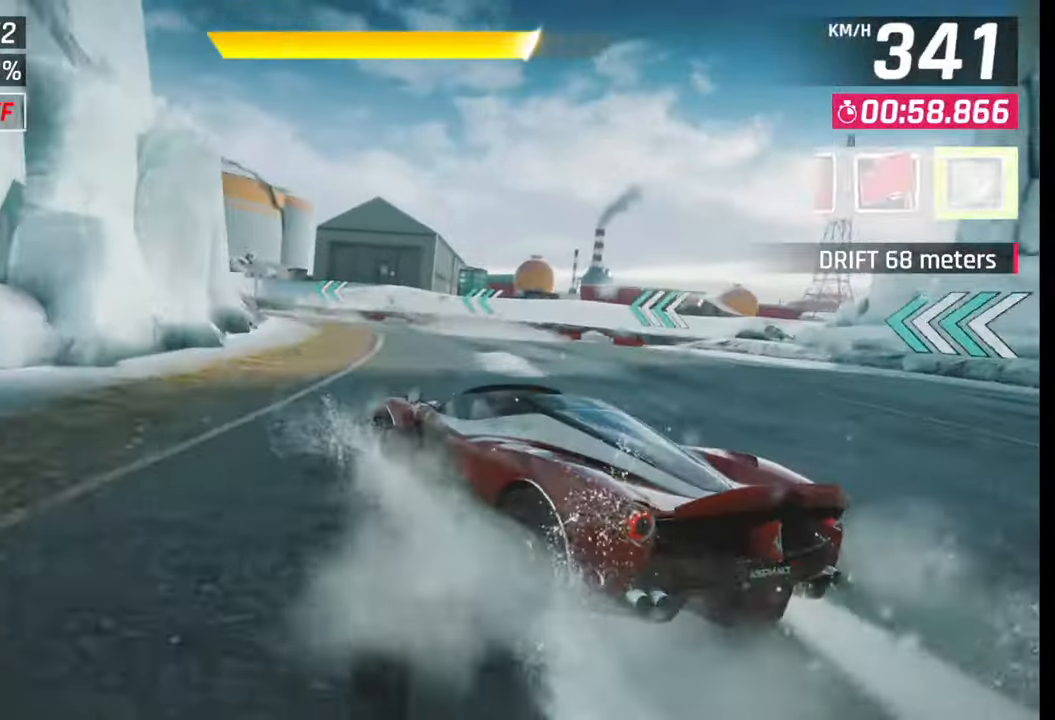
{"buttons": [], "left_stick": "left", "right_stick": "center", "events": []}
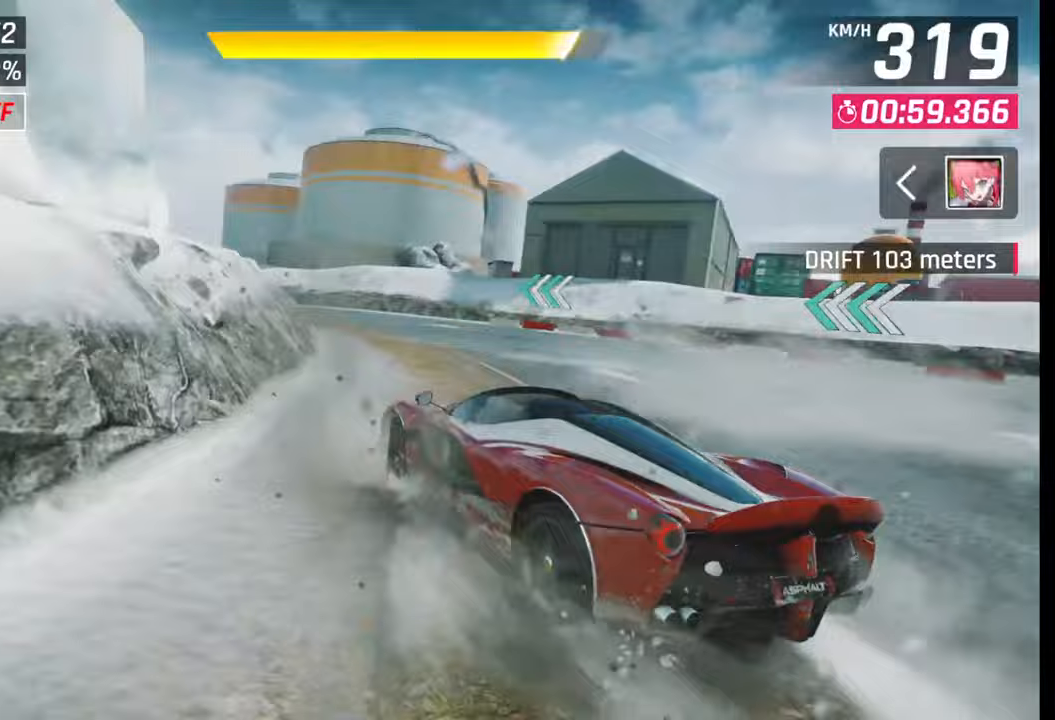
{"buttons": [], "left_stick": "left", "right_stick": "center", "events": []}
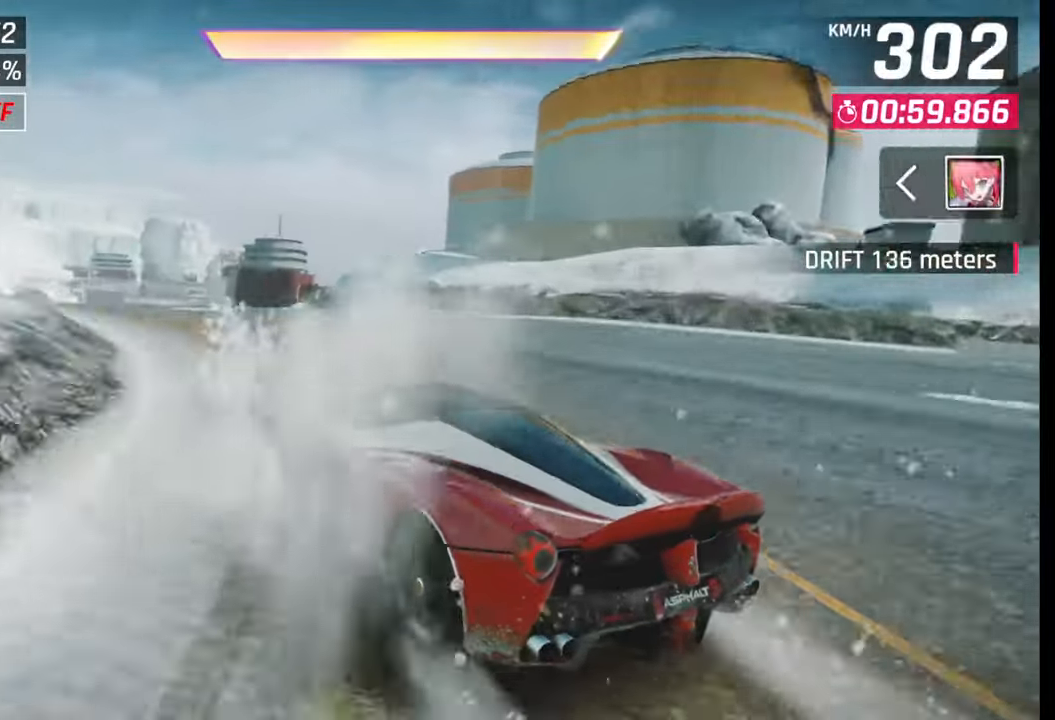
{"buttons": [], "left_stick": "left", "right_stick": "center", "events": [[117, "SQUARE", "down"], [117, "left_stick", "center"], [150, "SQUARE", "up"], [300, "left_stick", "left"], [317, "CROSS", "down"], [317, "R1", "down"], [400, "CROSS", "up"], [433, "R1", "up"]]}
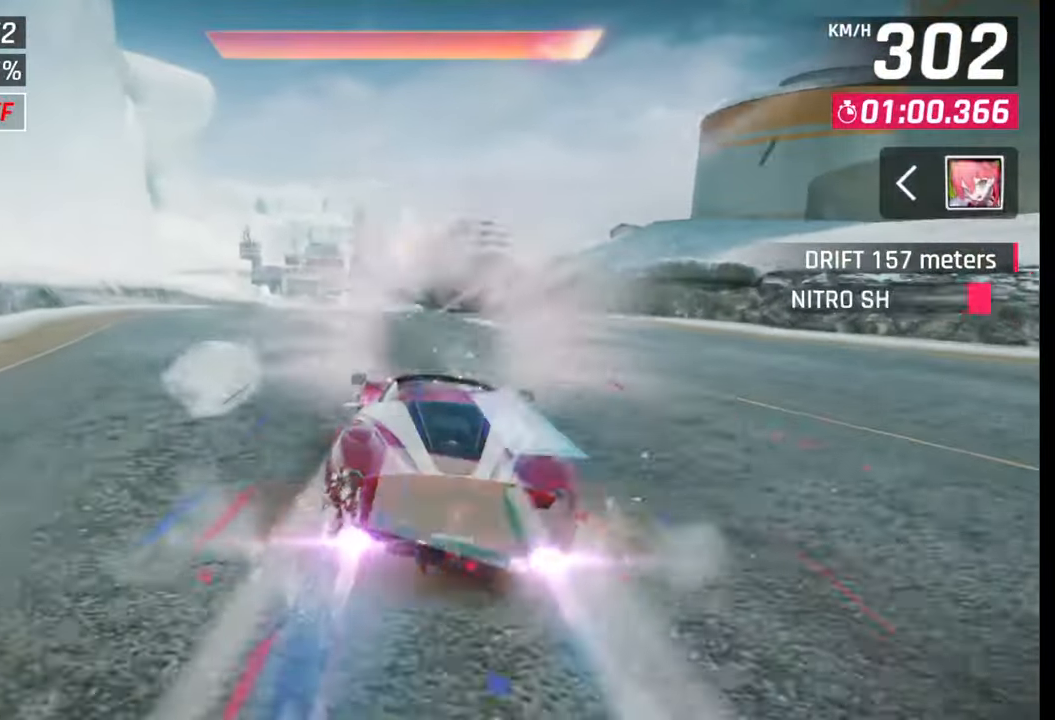
{"buttons": [], "left_stick": "left", "right_stick": "center", "events": [[250, "TRIANGLE", "down"], [333, "TRIANGLE", "up"]]}
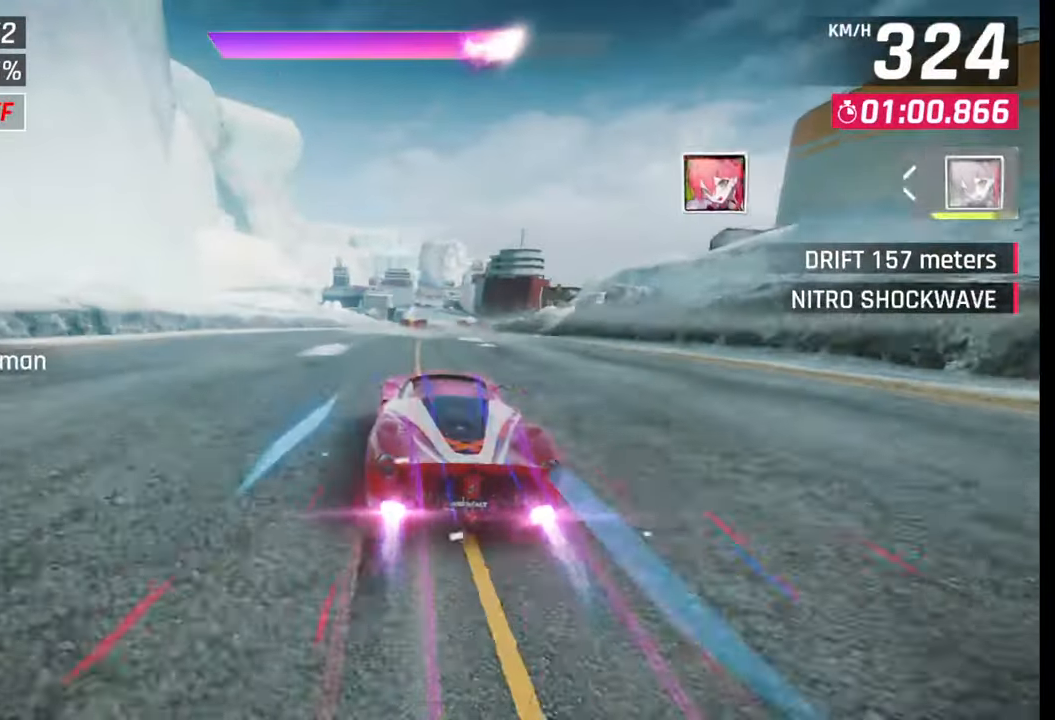
{"buttons": ["SQUARE"], "left_stick": "center", "right_stick": "center", "events": [[17, "left_stick", "center"], [450, "SQUARE", "down"]]}
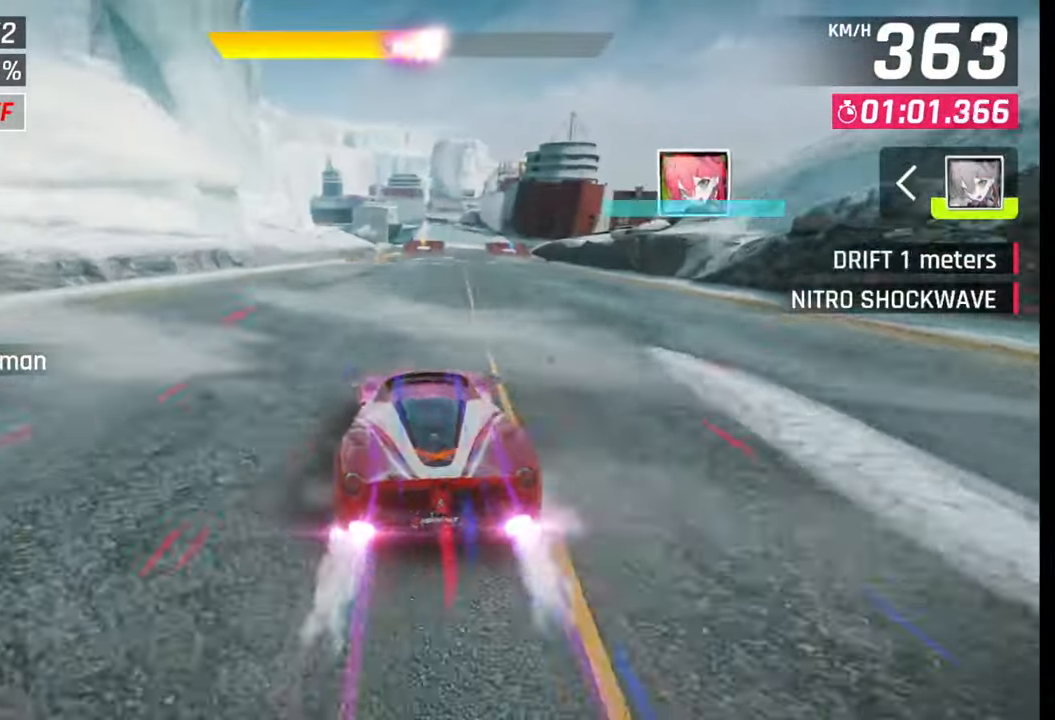
{"buttons": ["CROSS"], "left_stick": "center", "right_stick": "center", "events": [[17, "SQUARE", "up"], [483, "CROSS", "down"]]}
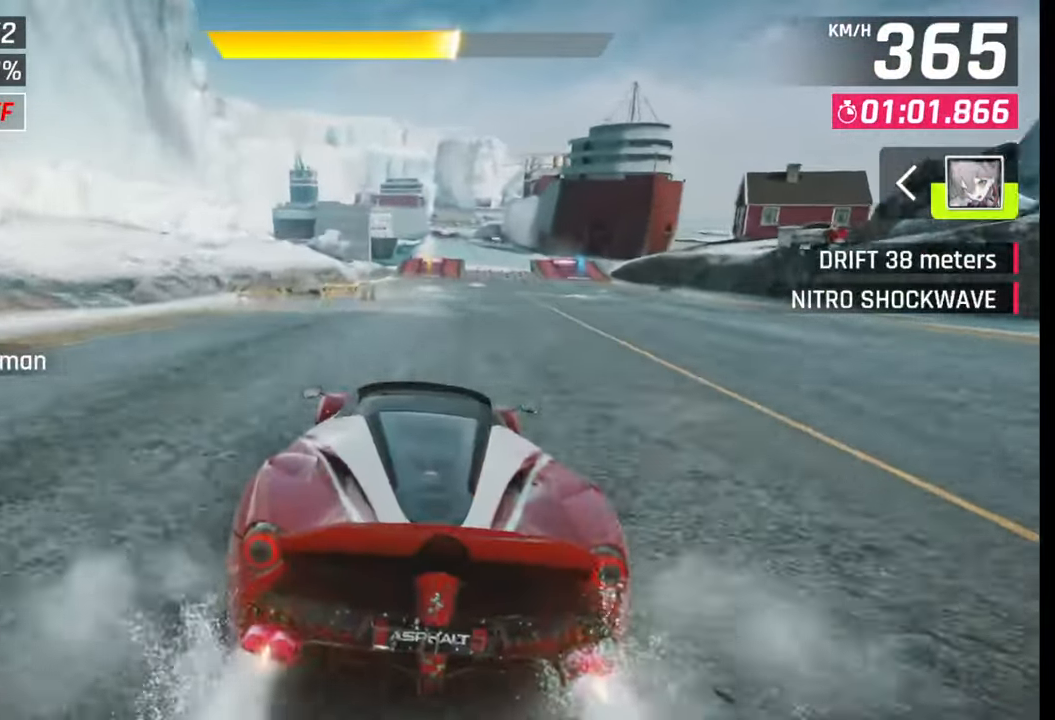
{"buttons": [], "left_stick": "right", "right_stick": "center", "events": [[83, "CROSS", "up"], [400, "left_stick", "right"]]}
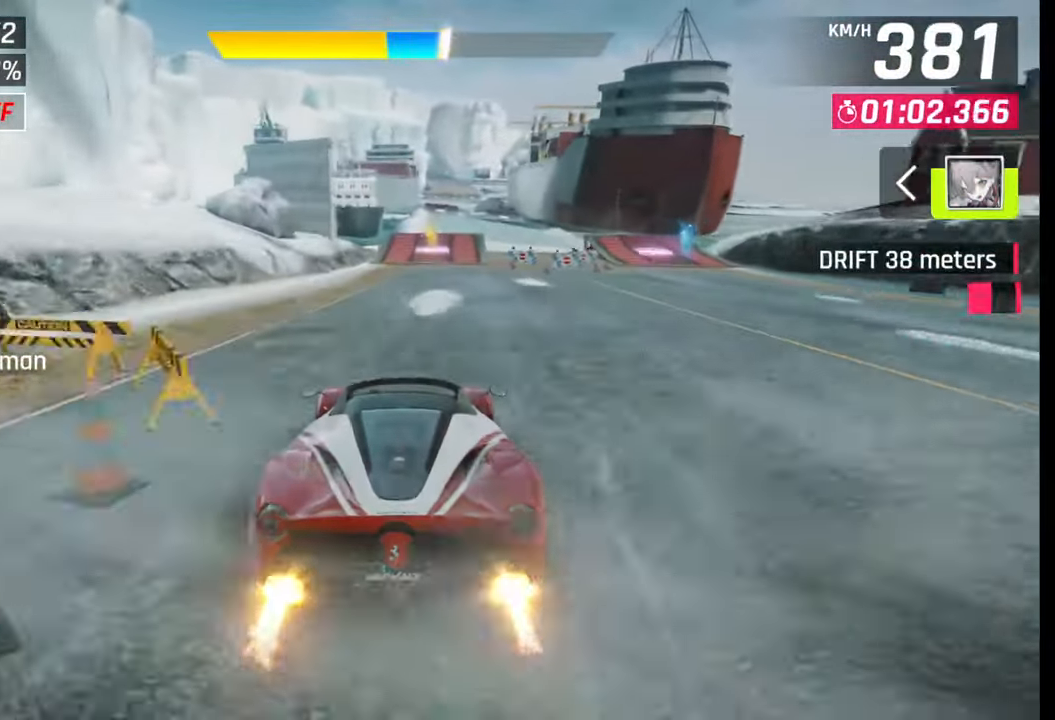
{"buttons": [], "left_stick": "center", "right_stick": "center", "events": [[67, "left_stick", "center"], [233, "SQUARE", "down"], [300, "SQUARE", "up"]]}
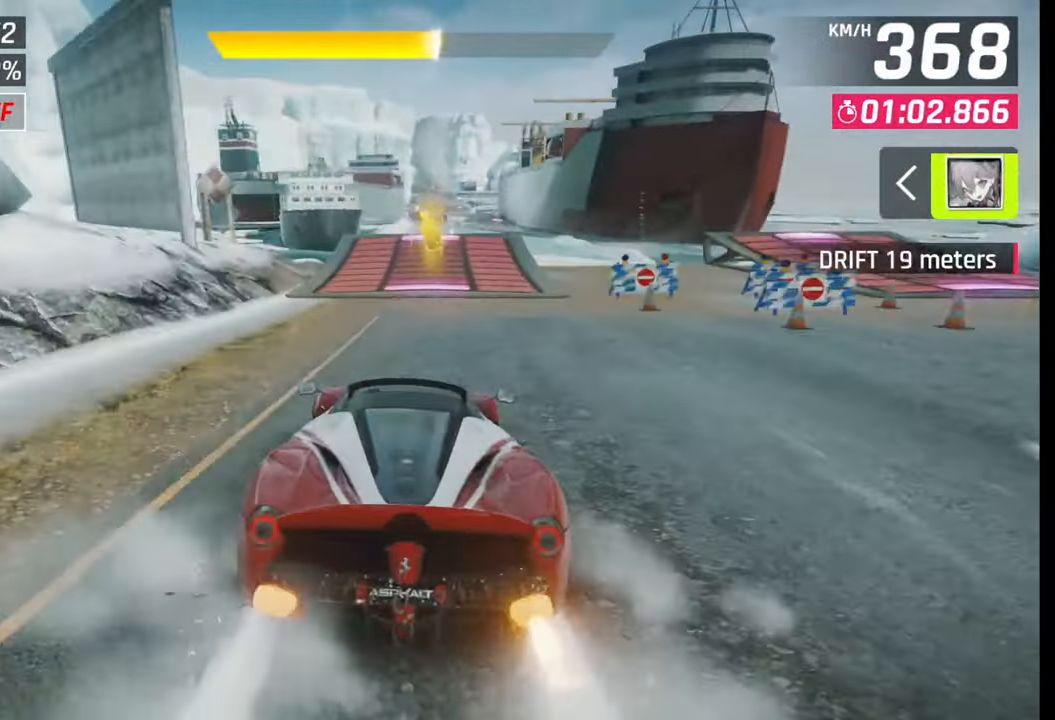
{"buttons": [], "left_stick": "left", "right_stick": "center", "events": [[333, "CROSS", "down"], [350, "R1", "down"], [400, "left_stick", "left"], [450, "CROSS", "up"], [467, "R1", "up"]]}
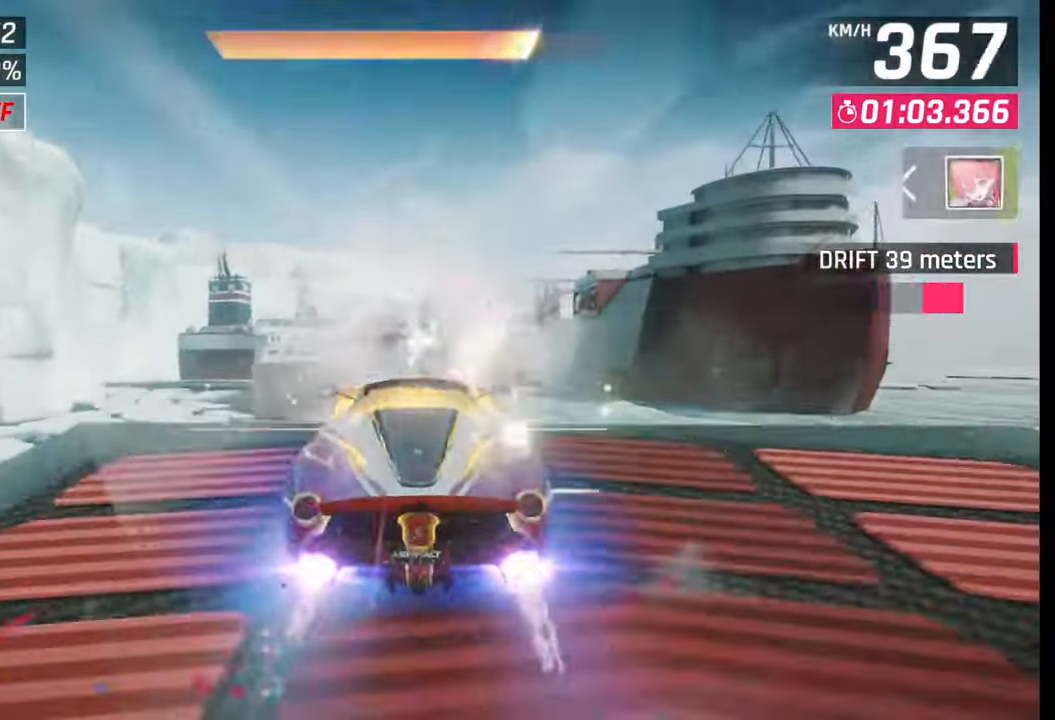
{"buttons": [], "left_stick": "center", "right_stick": "center", "events": [[33, "R1", "down"], [50, "CROSS", "down"], [150, "CROSS", "up"], [167, "R1", "up"], [183, "left_stick", "center"], [217, "R1", "down"], [233, "CROSS", "down"], [317, "CROSS", "up"], [317, "R1", "up"], [383, "CROSS", "down"], [400, "R1", "down"], [483, "CROSS", "up"], [500, "R1", "up"]]}
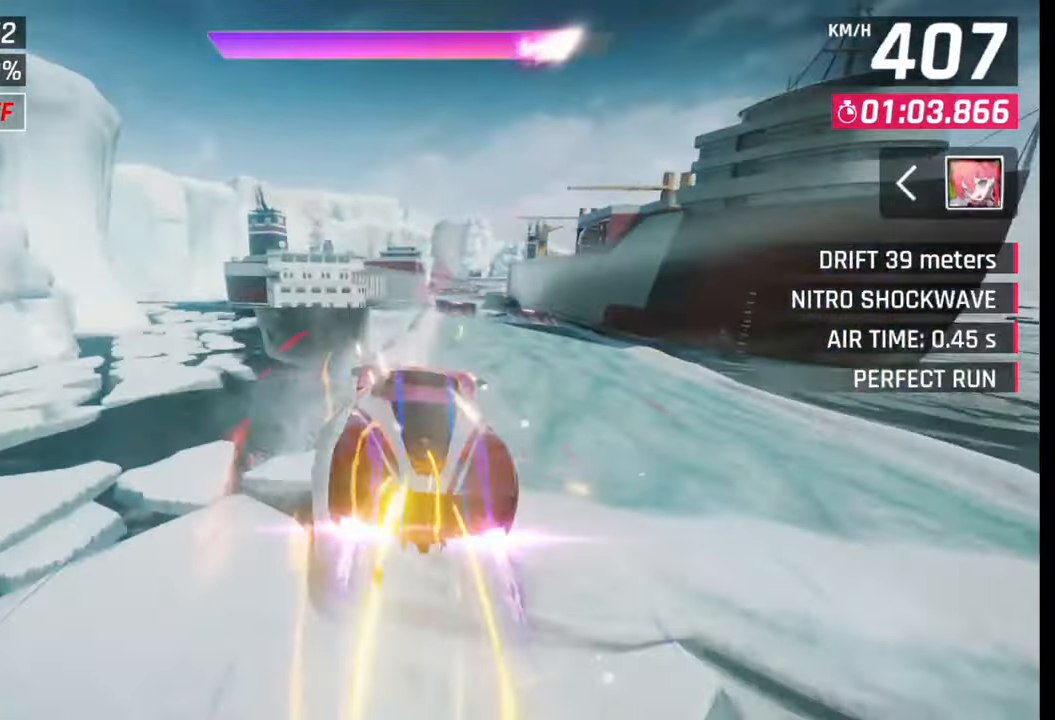
{"buttons": ["CROSS", "R1"], "left_stick": "right", "right_stick": "center", "events": [[50, "CROSS", "down"], [50, "R1", "down"], [167, "CROSS", "up"], [167, "R1", "up"], [317, "SQUARE", "down"], [367, "left_stick", "right"], [383, "SQUARE", "up"], [483, "CROSS", "down"], [500, "R1", "down"]]}
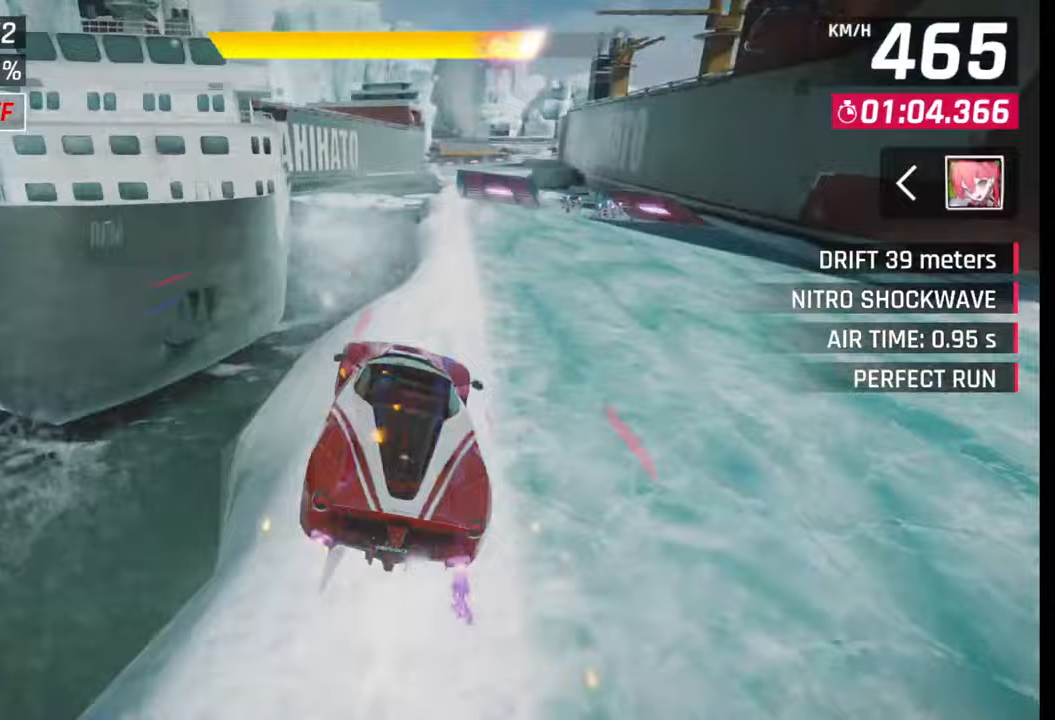
{"buttons": ["CROSS", "R1"], "left_stick": "left", "right_stick": "center", "events": [[83, "left_stick", "center"], [100, "CROSS", "up"], [100, "R1", "up"], [133, "left_stick", "right"], [167, "CROSS", "down"], [167, "R1", "down"], [250, "CROSS", "up"], [267, "R1", "up"], [317, "CROSS", "down"], [317, "R1", "down"], [400, "CROSS", "up"], [417, "R1", "up"], [433, "left_stick", "left"], [483, "CROSS", "down"], [483, "R1", "down"]]}
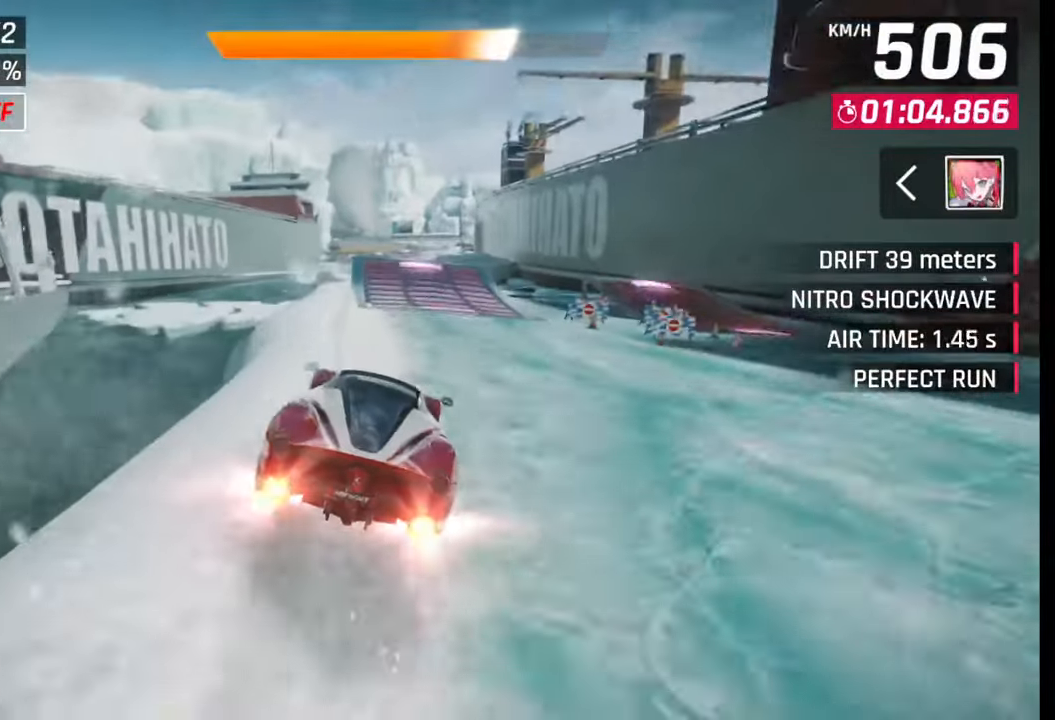
{"buttons": [], "left_stick": "center", "right_stick": "center", "events": [[83, "CROSS", "up"], [100, "R1", "up"], [383, "left_stick", "center"], [400, "SQUARE", "down"], [450, "SQUARE", "up"]]}
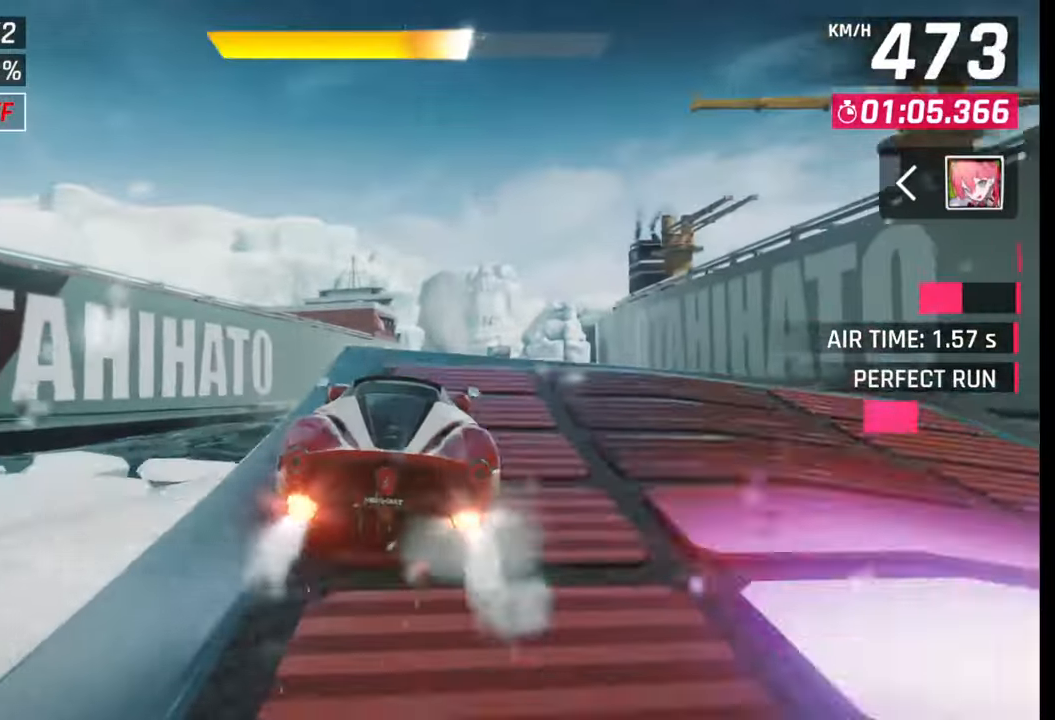
{"buttons": [], "left_stick": "center", "right_stick": "center", "events": [[33, "CROSS", "down"], [67, "R1", "down"], [133, "CROSS", "up"], [133, "R1", "up"], [200, "CROSS", "down"], [200, "R1", "down"], [250, "left_stick", "left"], [283, "CROSS", "up"], [300, "R1", "up"], [367, "CROSS", "down"], [367, "R1", "down"], [467, "CROSS", "up"], [467, "R1", "up"], [483, "left_stick", "center"]]}
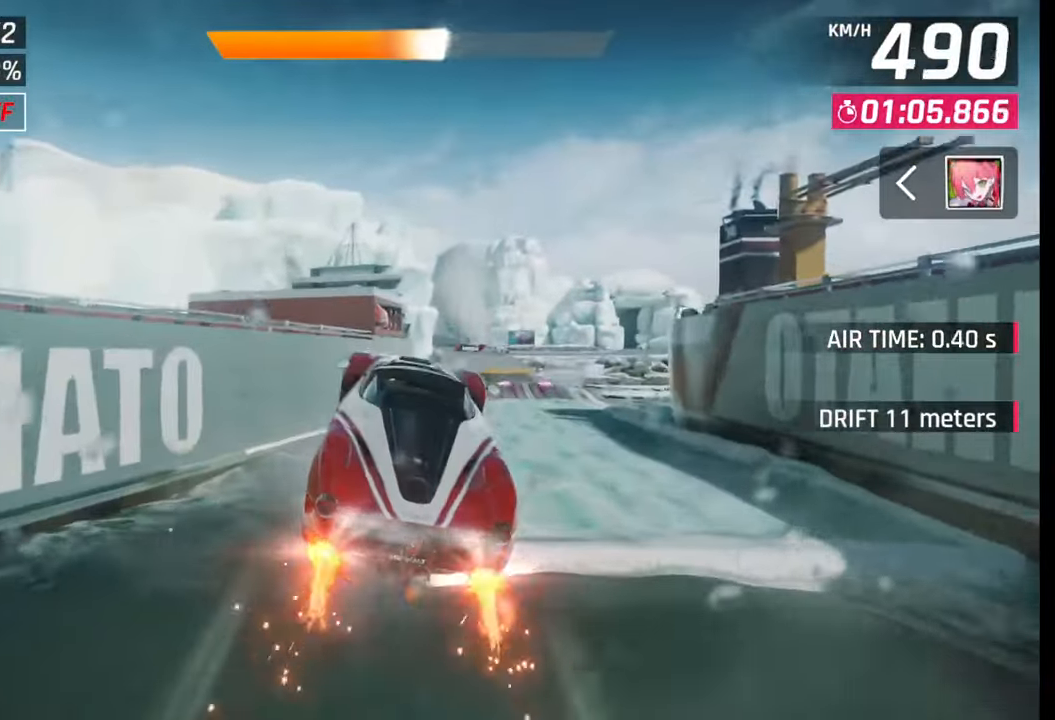
{"buttons": [], "left_stick": "center", "right_stick": "center", "events": [[33, "CROSS", "down"], [33, "R1", "down"], [150, "CROSS", "up"], [150, "left_stick", "right"], [233, "R1", "up"], [267, "left_stick", "center"]]}